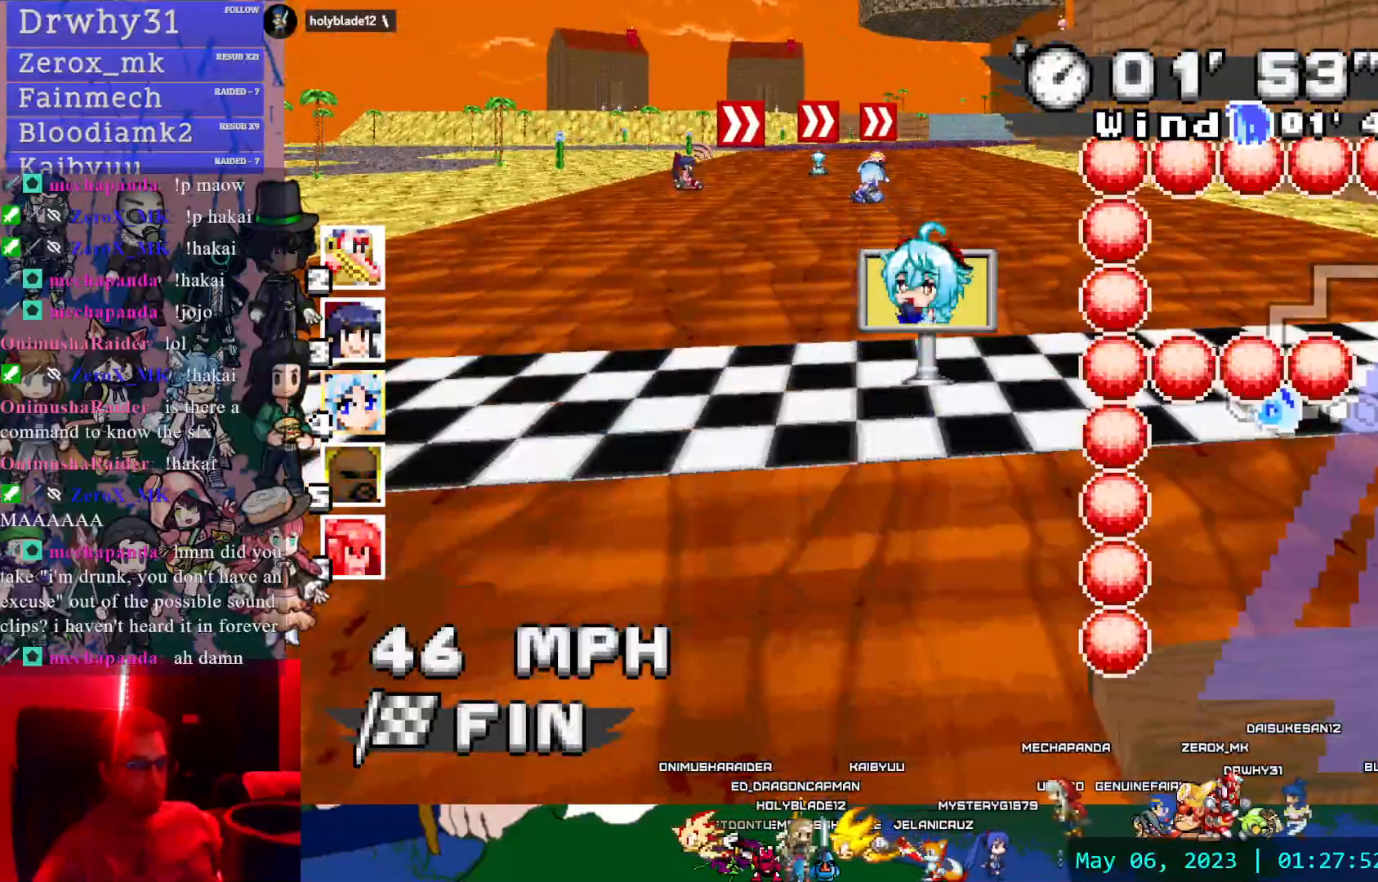
Gameplay with a controller (PlayStation layout); each line is a JSON object with the inputs held at the frame after it (dt_ms = milliseconds from this image to that frame). "events" lists button and stick changes between this image and that frame as [ms after this image, input, new state], when the widget could be followed in between. Not read: DPAD_UP HOME L2 L3 R2 R3 SELECT START.
{"dt_ms": 500, "buttons": [], "left_stick": "left", "right_stick": "center", "events": [[433, "CROSS", "up"]]}
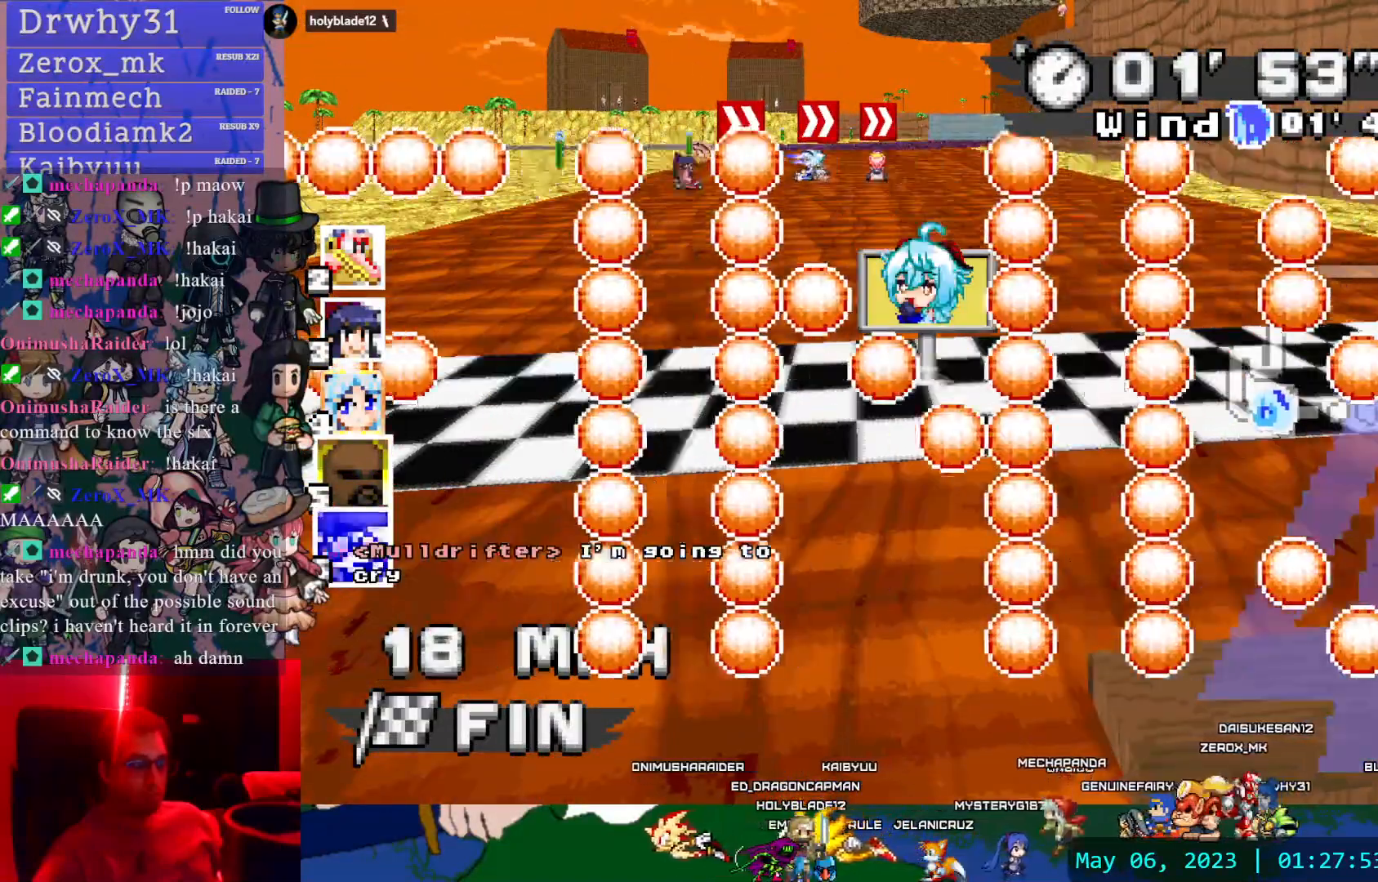
{"dt_ms": 500, "buttons": [], "left_stick": "left", "right_stick": "center", "events": []}
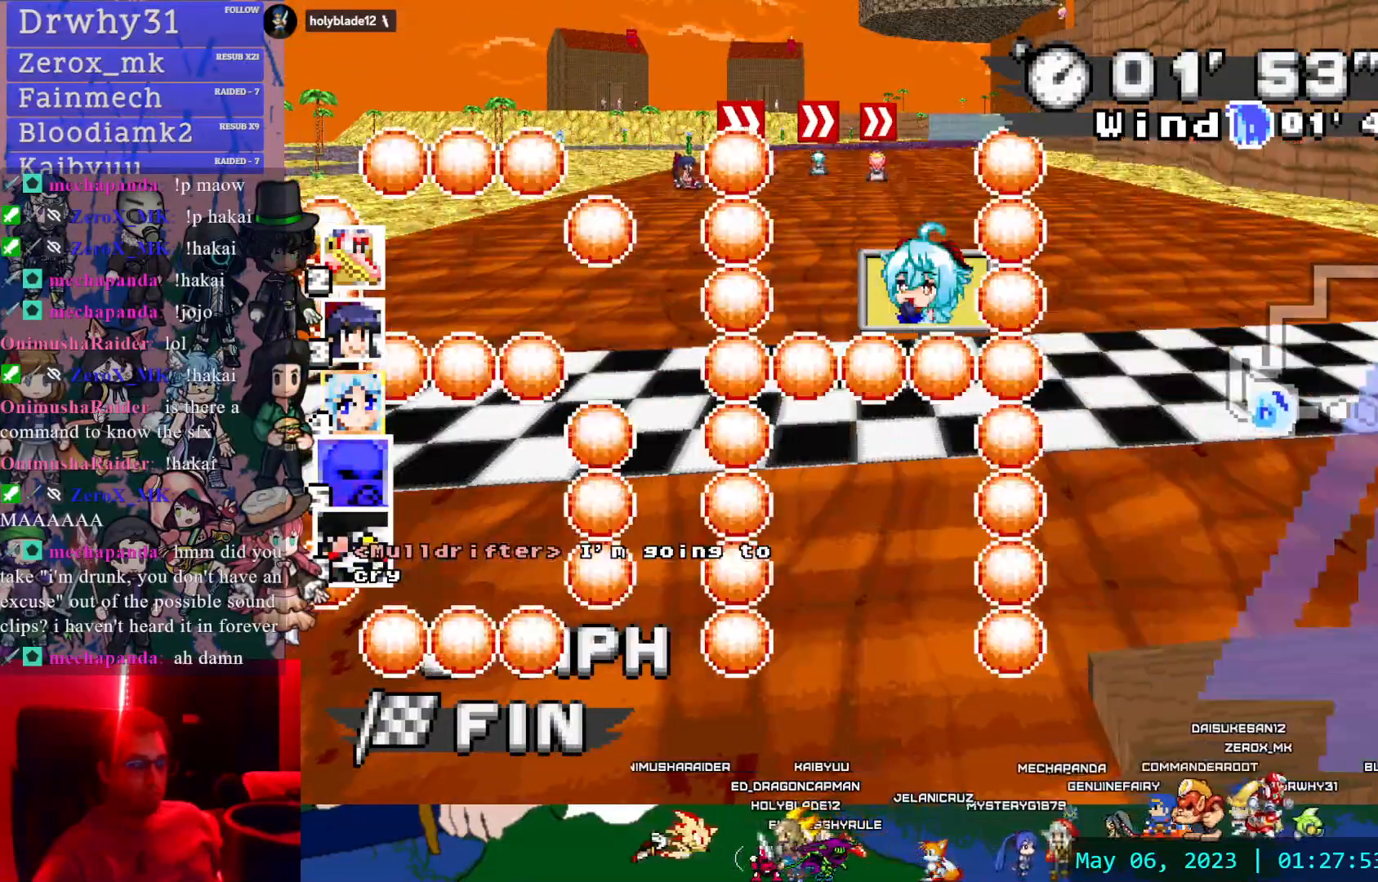
{"dt_ms": 1000, "buttons": [], "left_stick": "center", "right_stick": "center"}
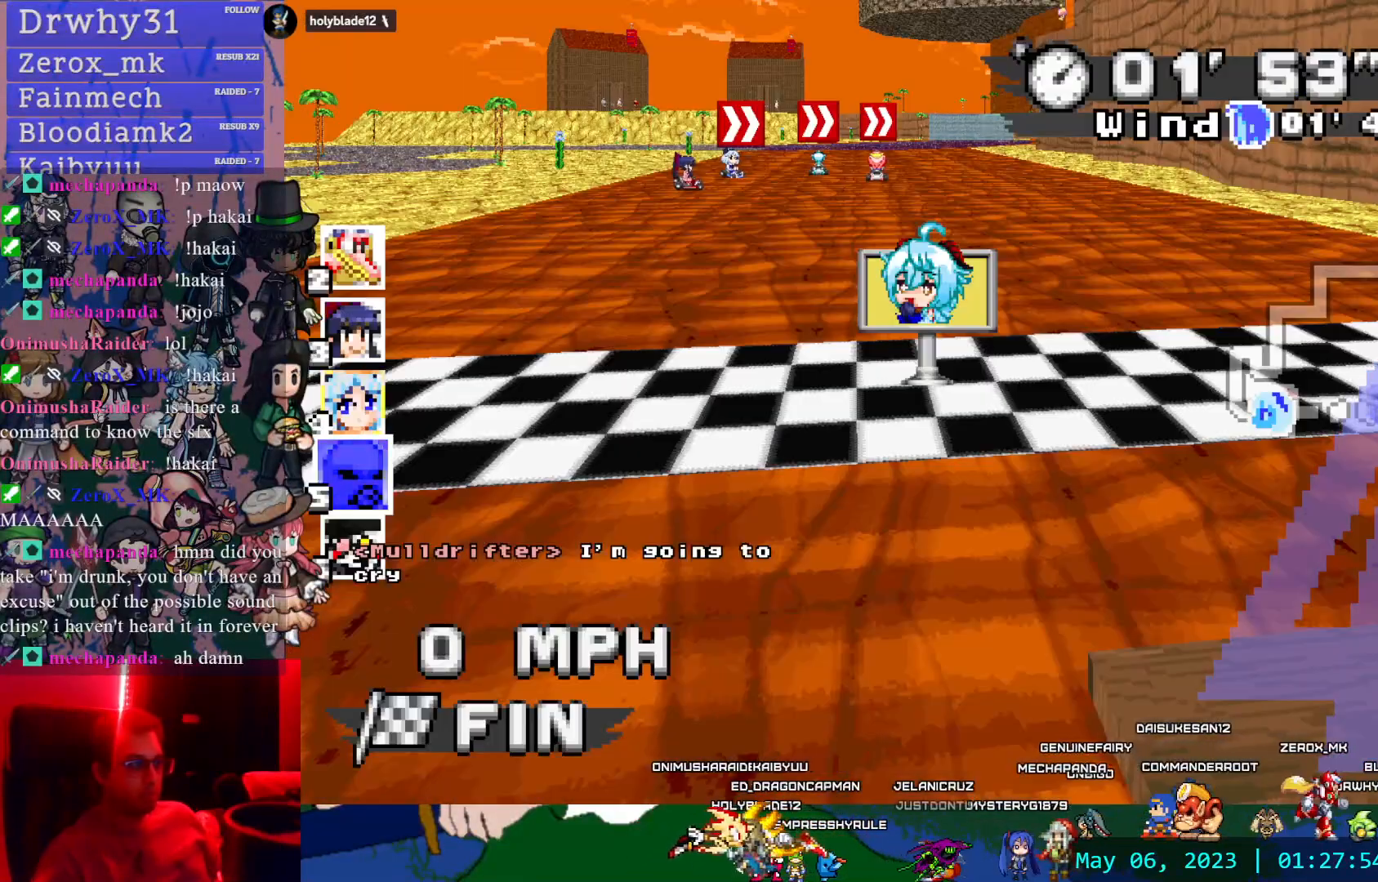
{"dt_ms": 1000, "buttons": [], "left_stick": "center", "right_stick": "center"}
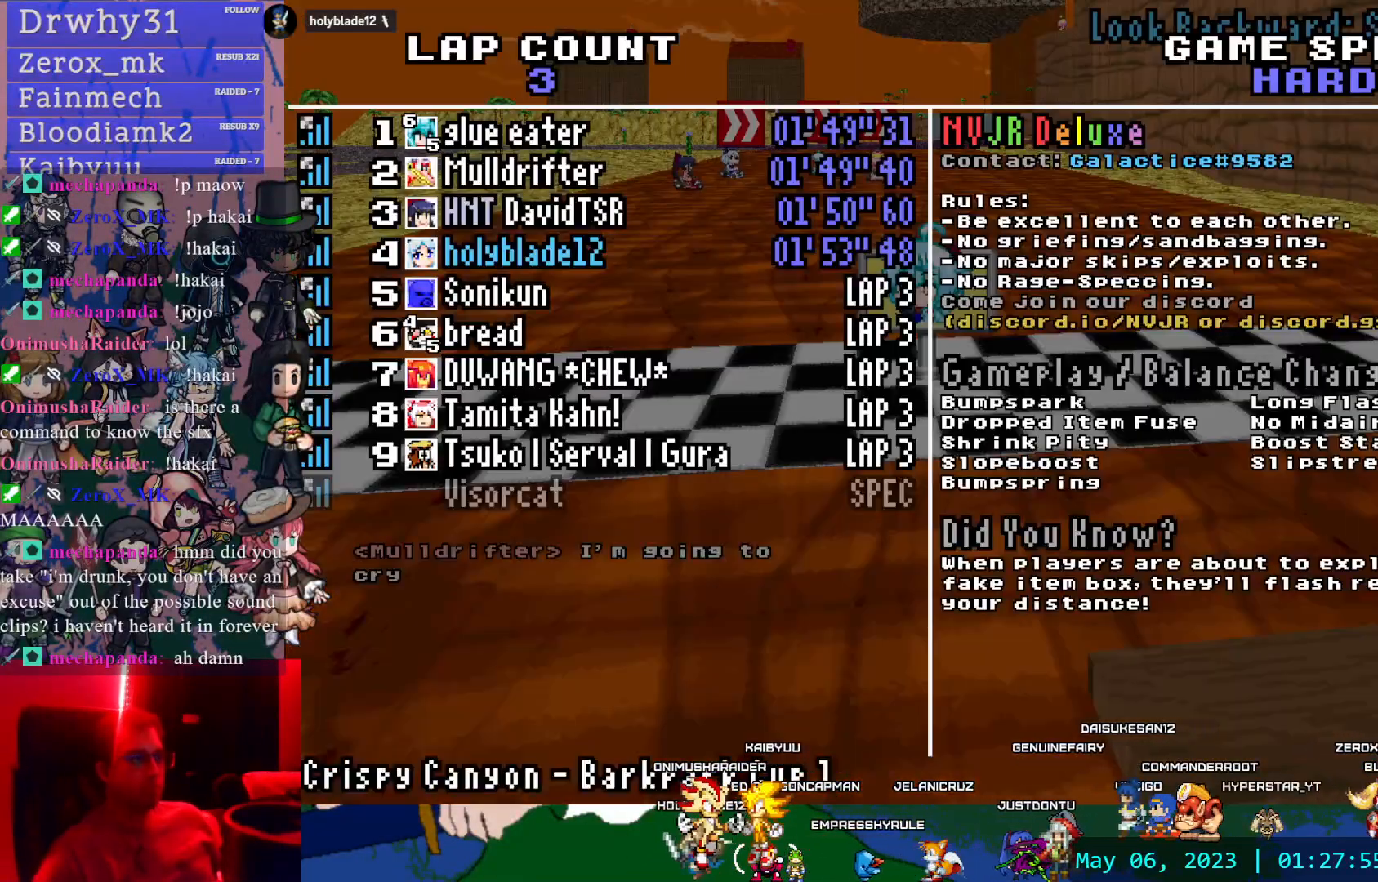
{"dt_ms": 500, "buttons": [], "left_stick": "center", "right_stick": "center", "events": []}
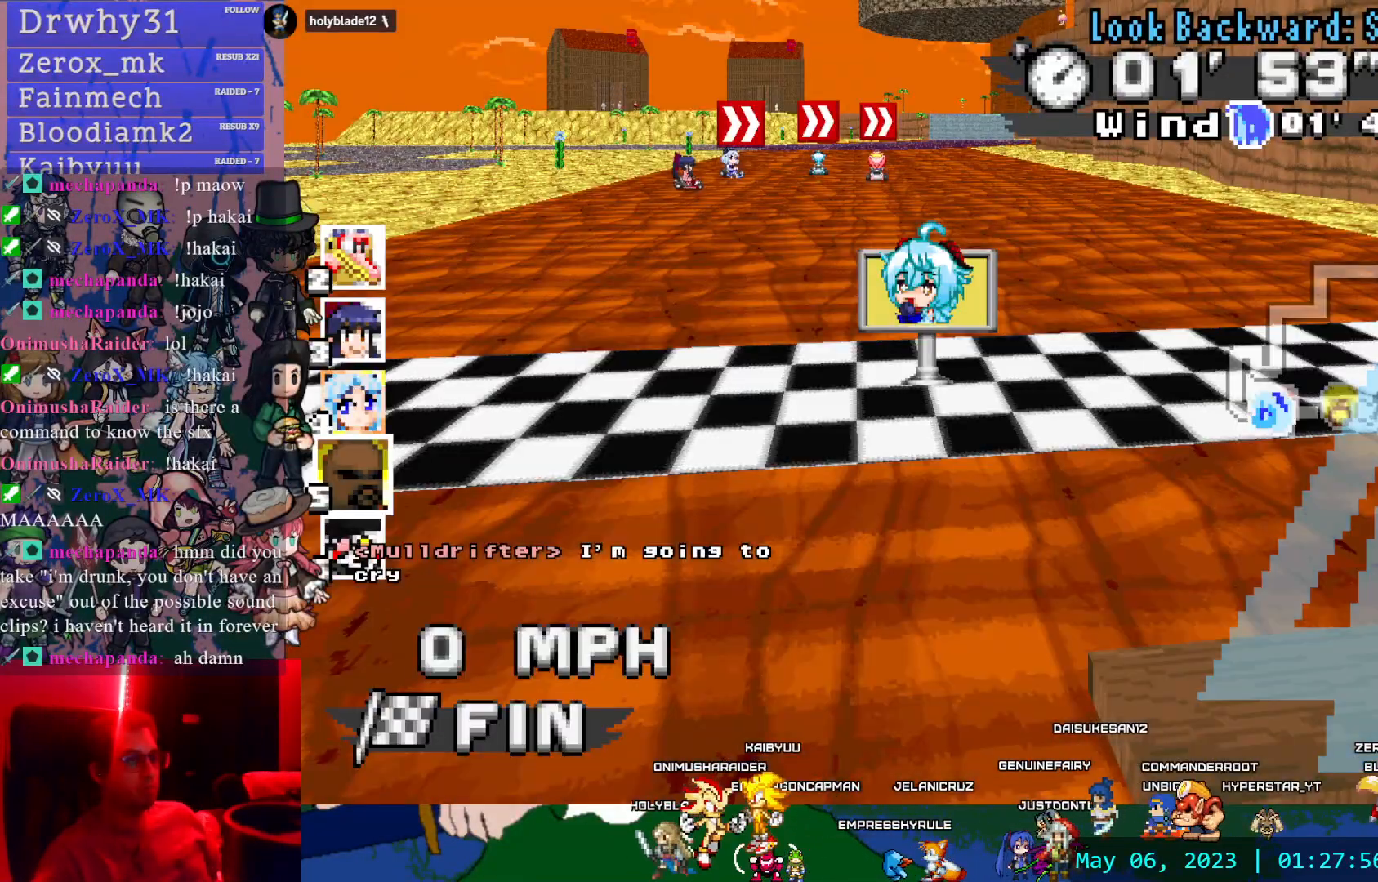
{"dt_ms": 500, "buttons": ["R1"], "left_stick": "center", "right_stick": "center", "events": [[183, "R1", "down"]]}
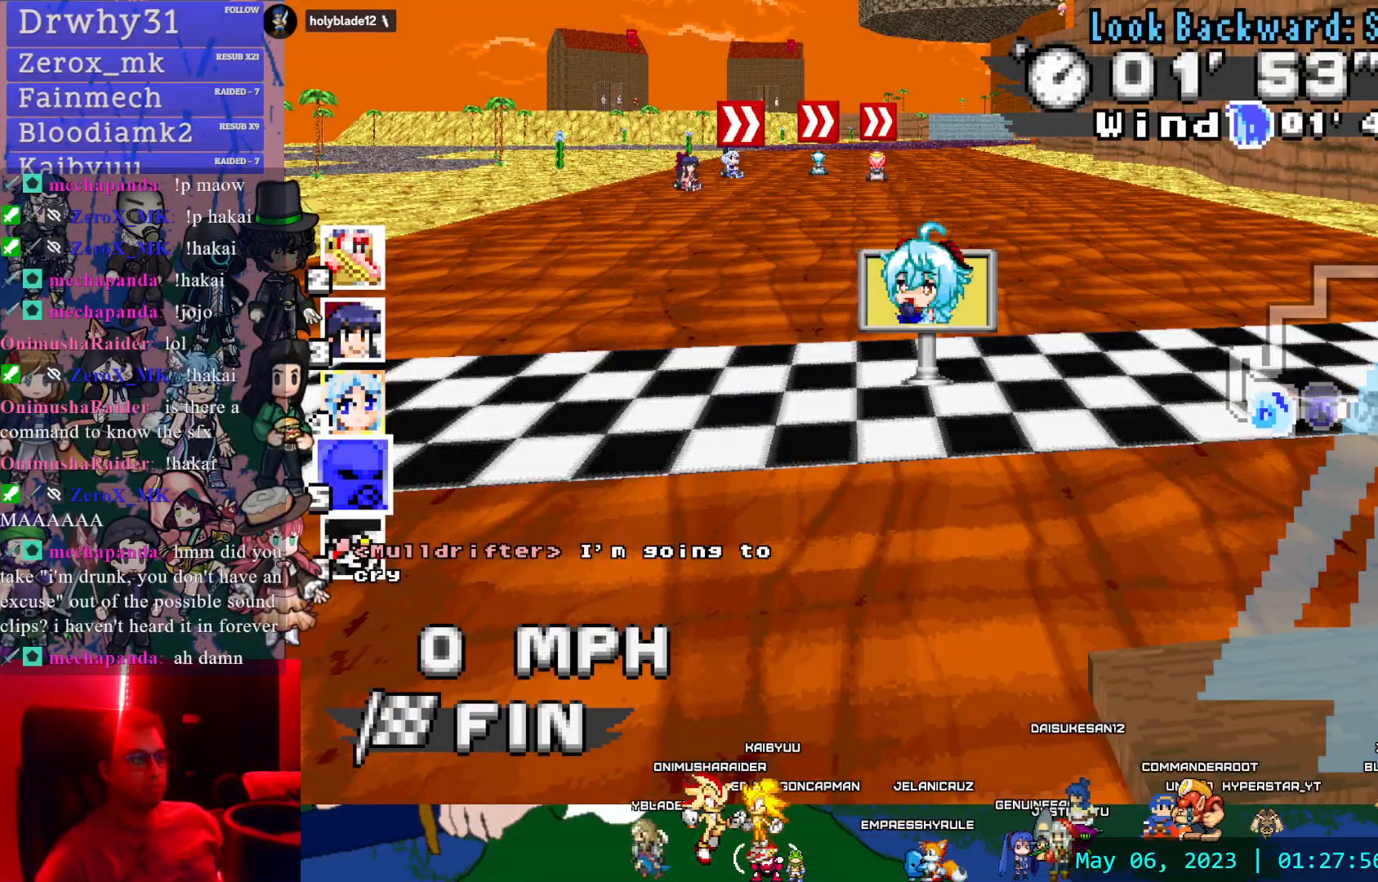
{"dt_ms": 500, "buttons": ["R1"], "left_stick": "center", "right_stick": "center", "events": []}
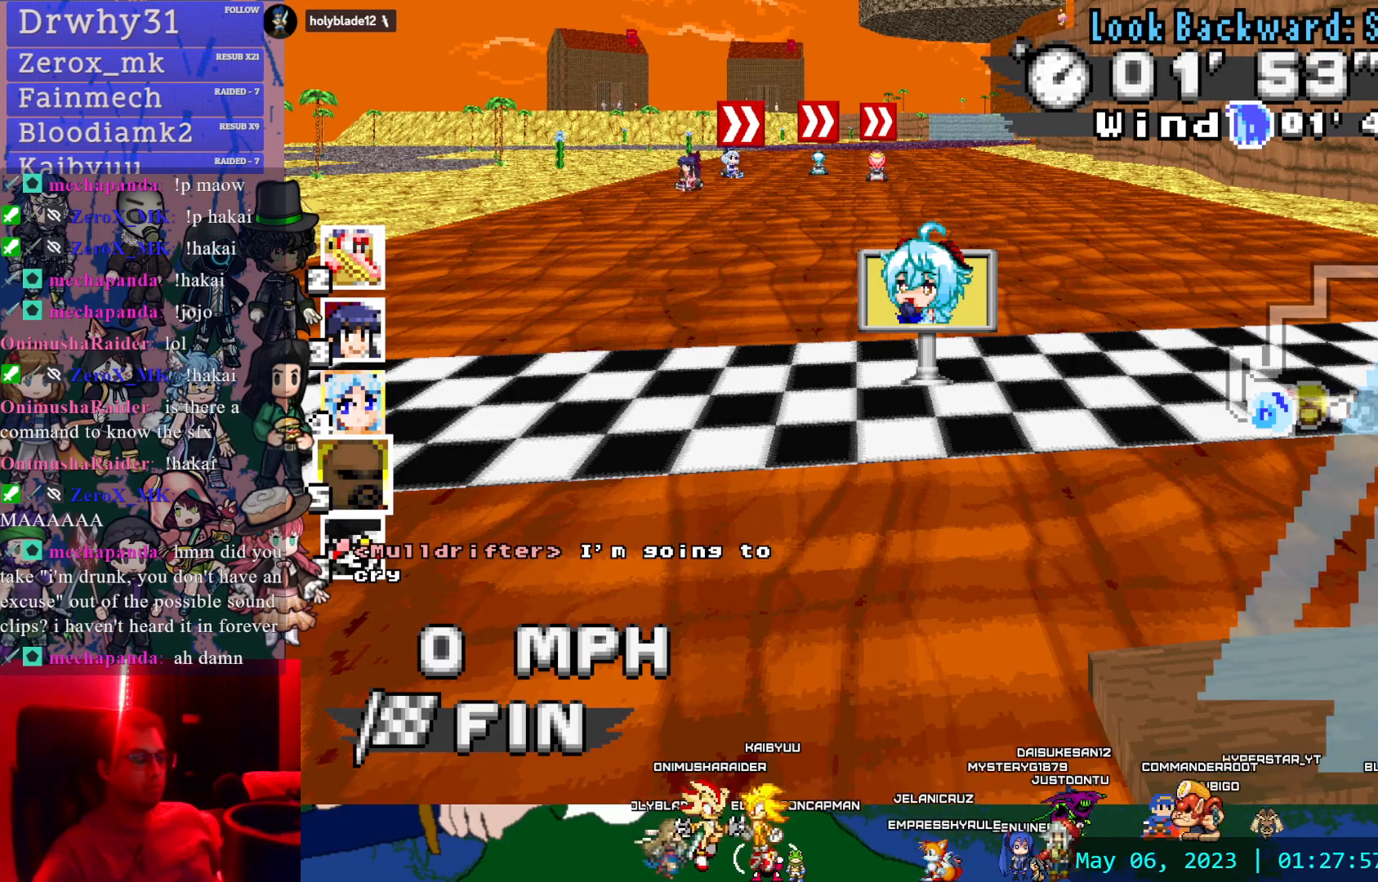
{"dt_ms": 500, "buttons": [], "left_stick": "center", "right_stick": "center", "events": [[417, "R1", "up"]]}